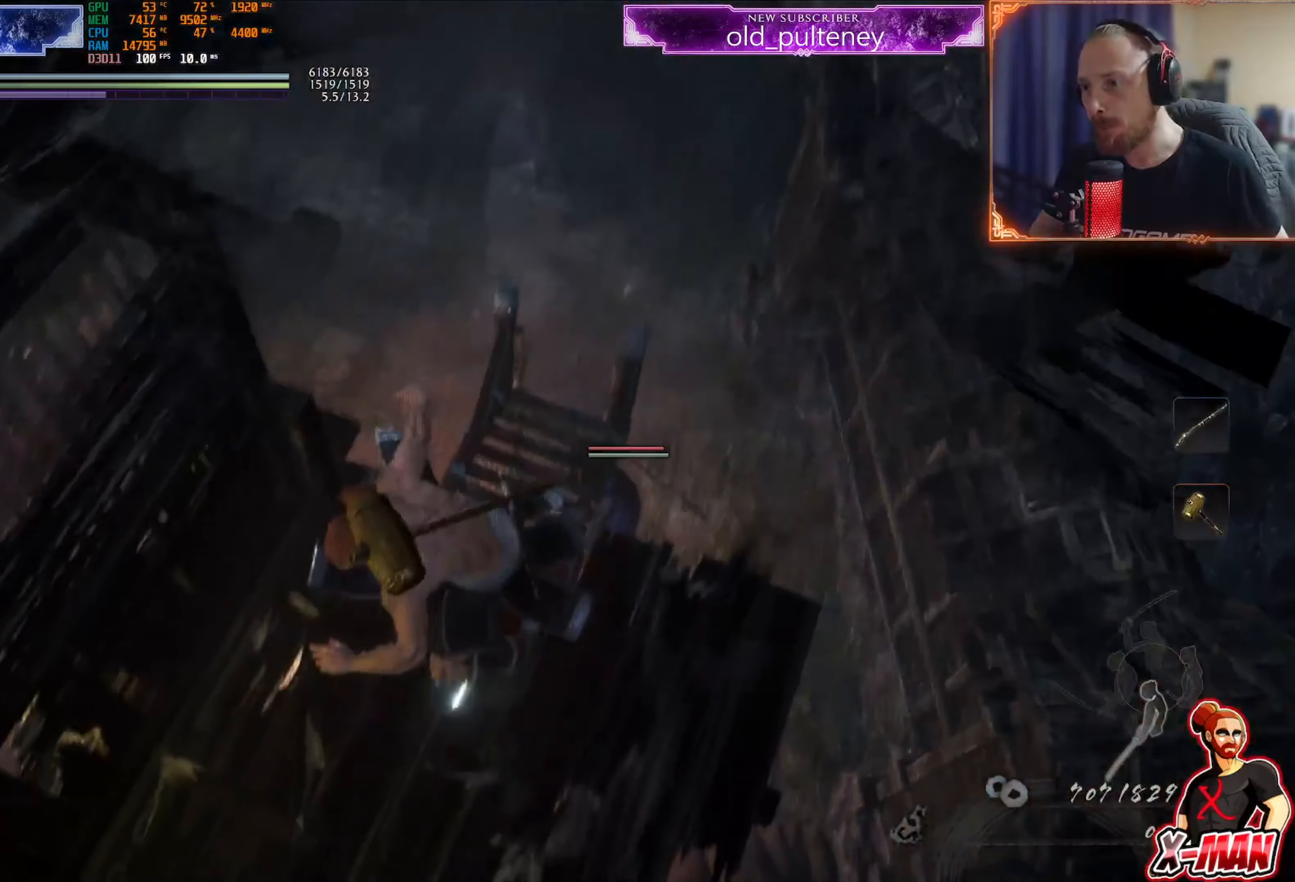
Gameplay with a controller (PlayStation layout); each line is a JSON object with the inputs held at the frame after it. "events" lists button and stick changes between this image and that frame as [ms after this image, input, new state], when the widget could be followed in between. Not read: L3.
{"buttons": [], "left_stick": "up", "right_stick": "center", "events": [[16, "right_stick", "up-right"], [83, "right_stick", "center"], [250, "left_stick", "down-left"], [450, "left_stick", "center"], [500, "left_stick", "up"]]}
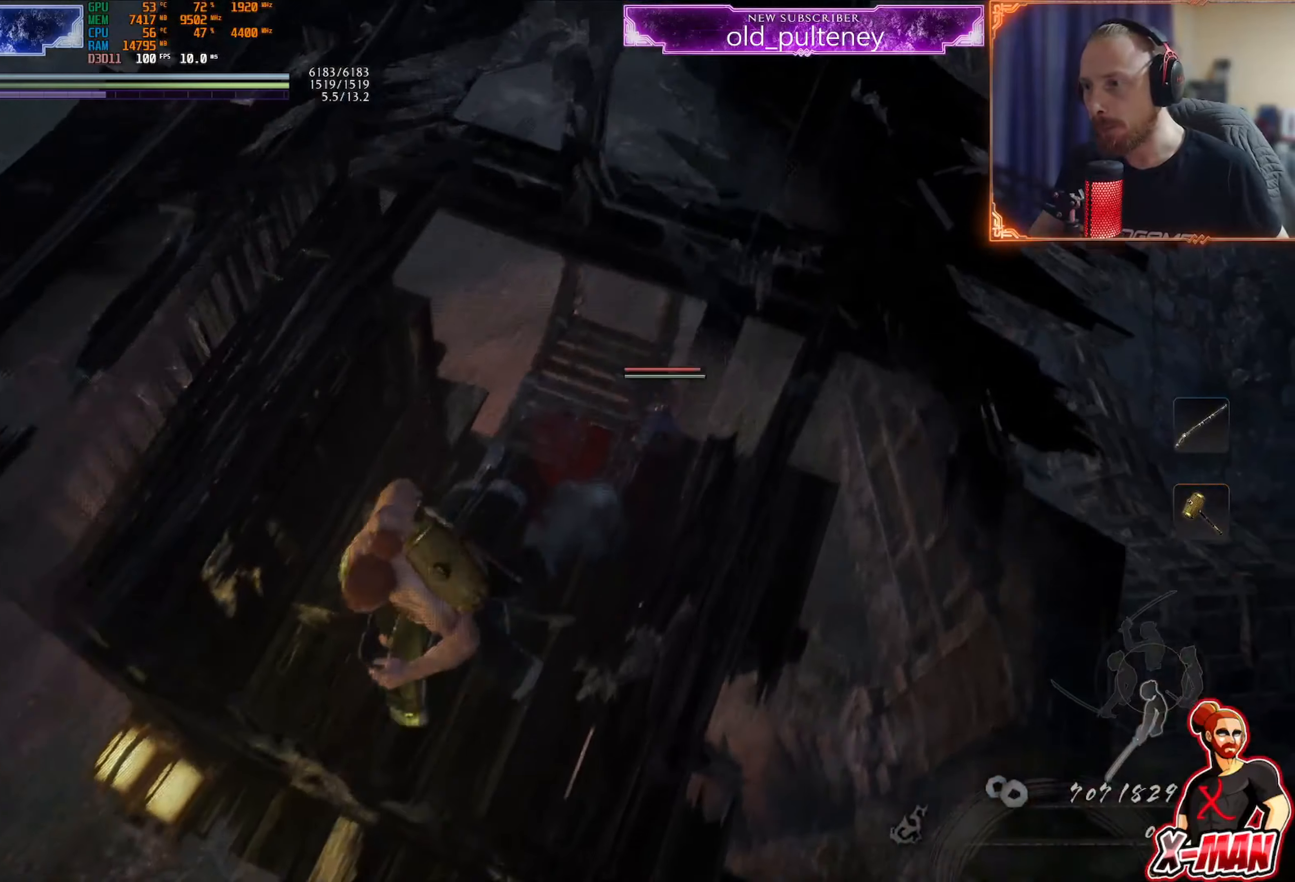
{"buttons": [], "left_stick": "up-right", "right_stick": "center", "events": [[284, "left_stick", "center"], [351, "R1", "down"], [384, "SQUARE", "down"], [467, "left_stick", "up-right"], [484, "SQUARE", "up"], [501, "R1", "up"]]}
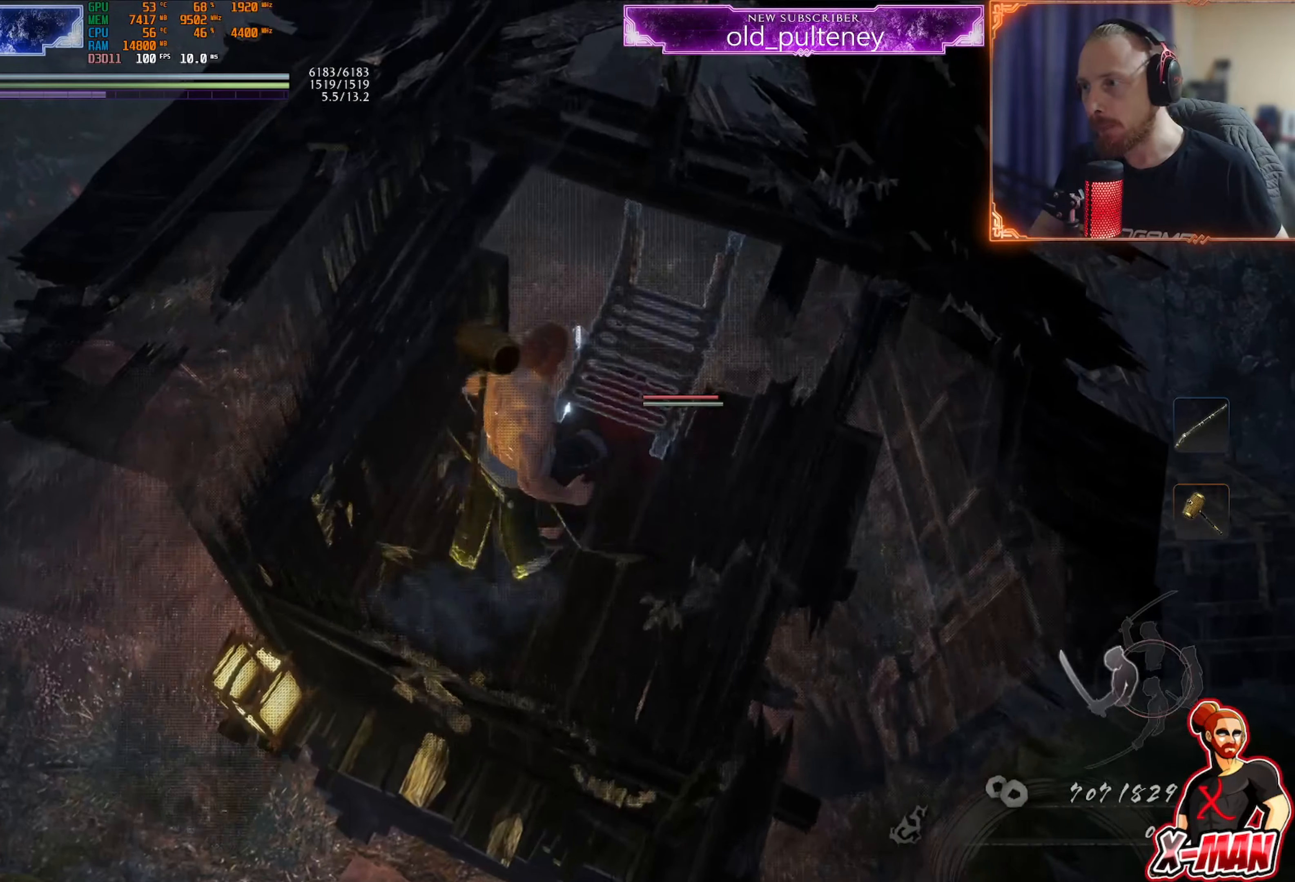
{"buttons": ["TRIANGLE"], "left_stick": "center", "right_stick": "center", "events": [[167, "TRIANGLE", "down"], [250, "left_stick", "center"]]}
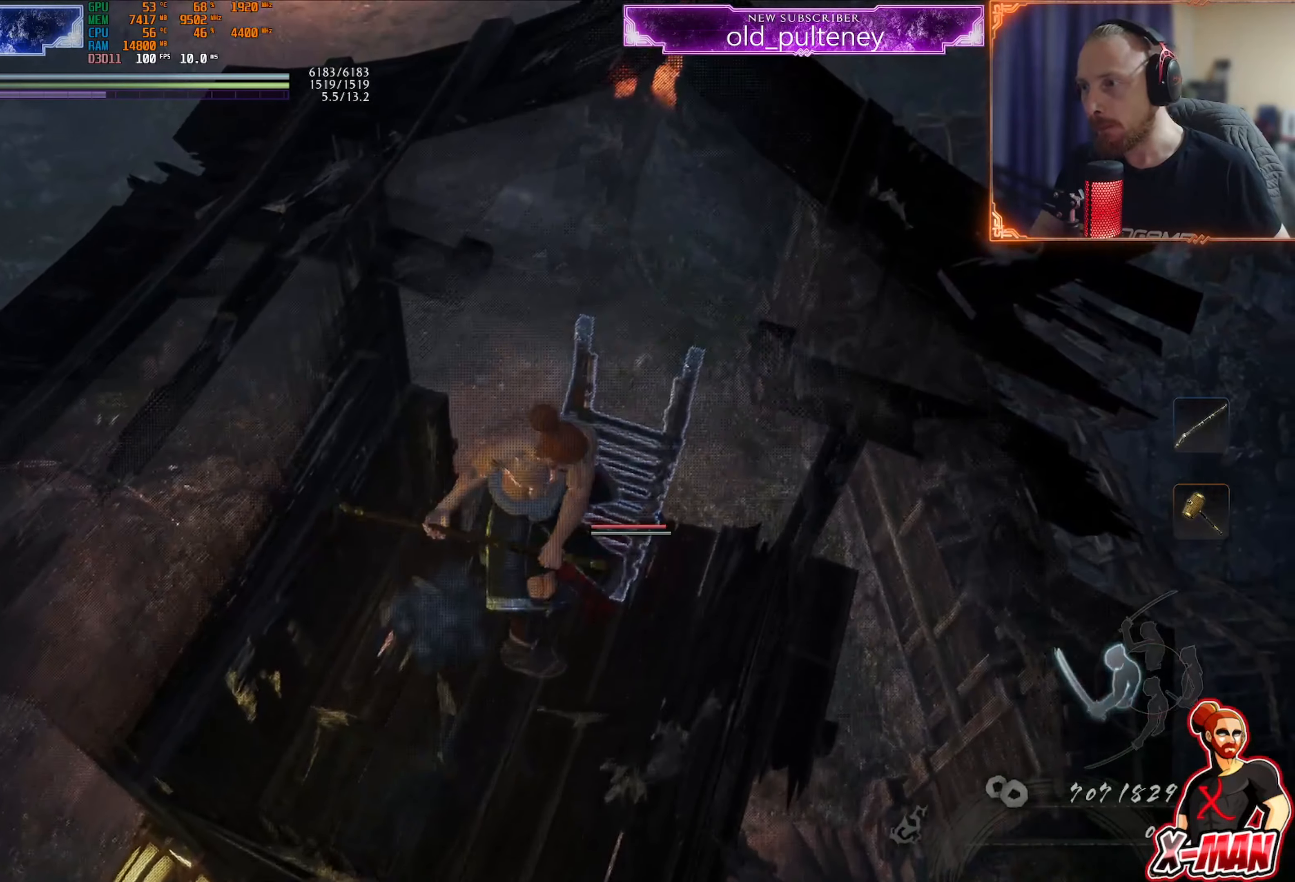
{"buttons": ["TRIANGLE"], "left_stick": "center", "right_stick": "center", "events": []}
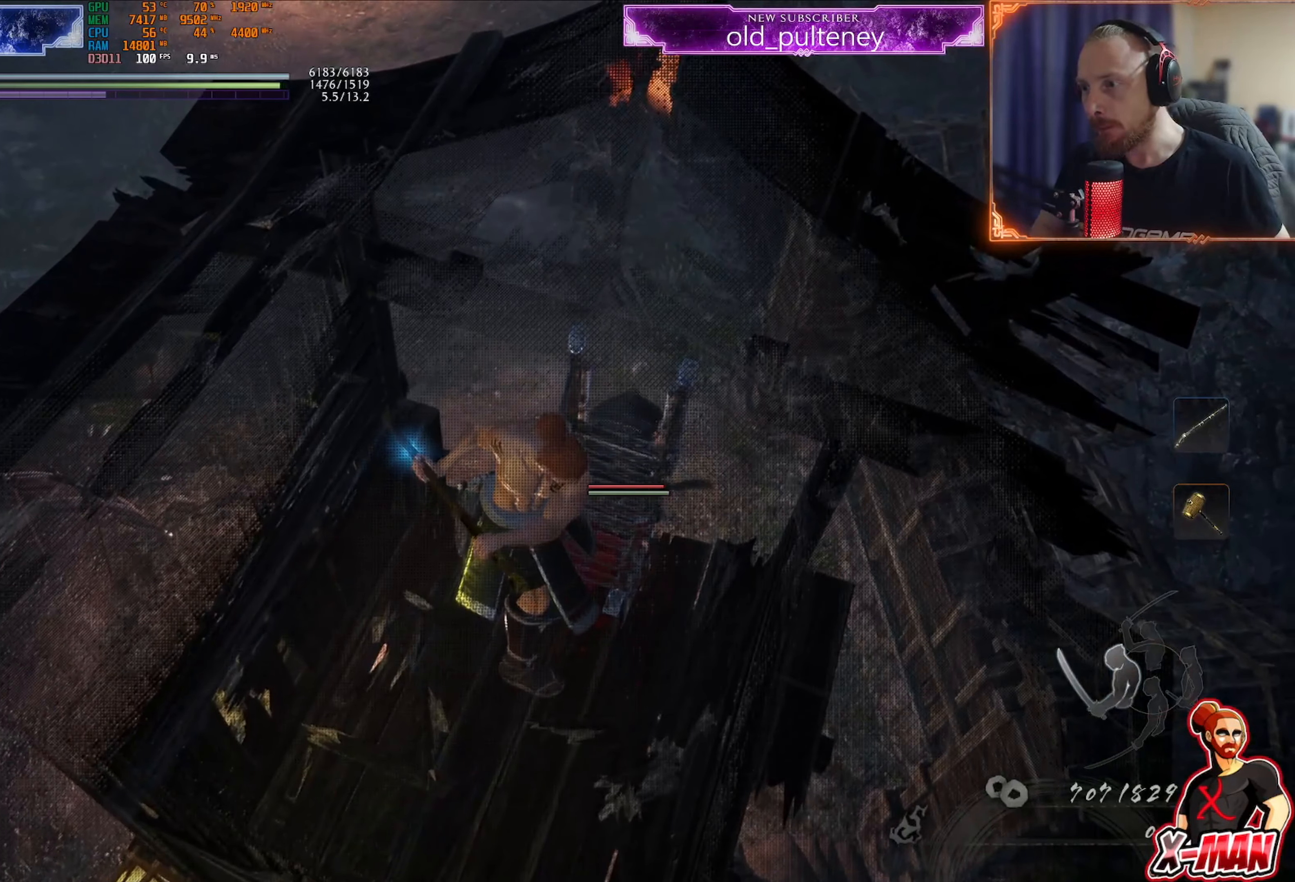
{"buttons": ["TRIANGLE"], "left_stick": "center", "right_stick": "center", "events": []}
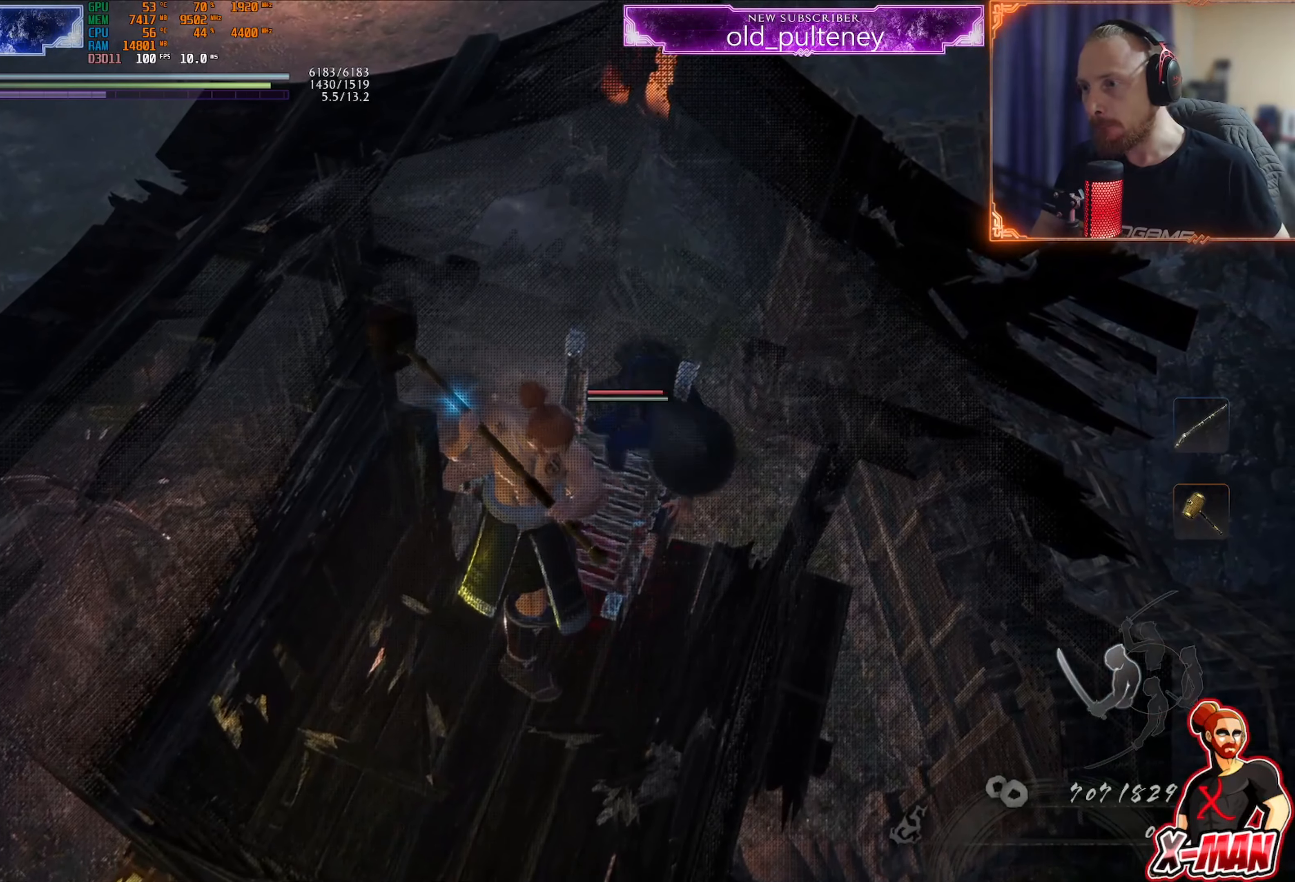
{"buttons": ["TRIANGLE"], "left_stick": "up-right", "right_stick": "center", "events": [[33, "left_stick", "up-right"]]}
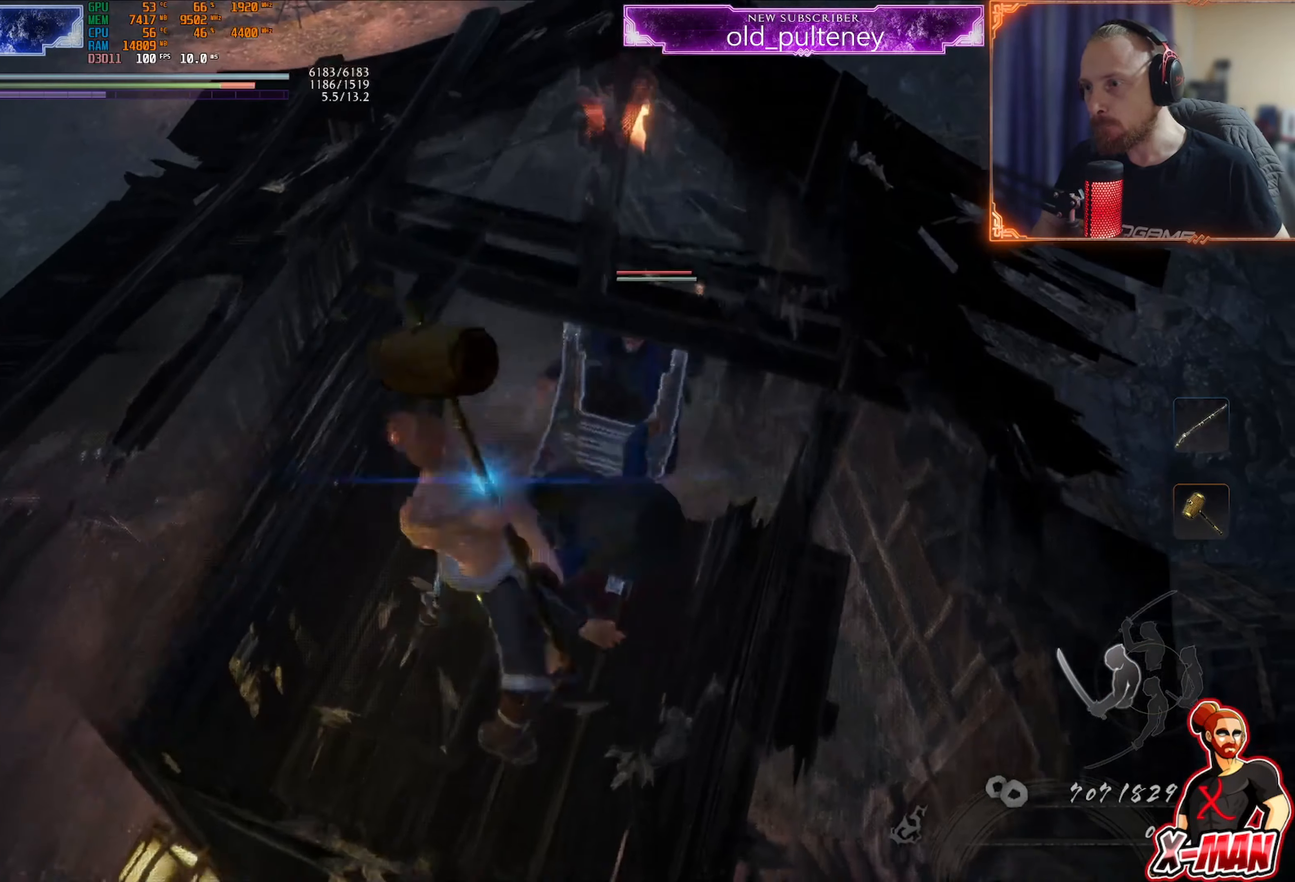
{"buttons": [], "left_stick": "up-right", "right_stick": "center", "events": [[501, "TRIANGLE", "up"]]}
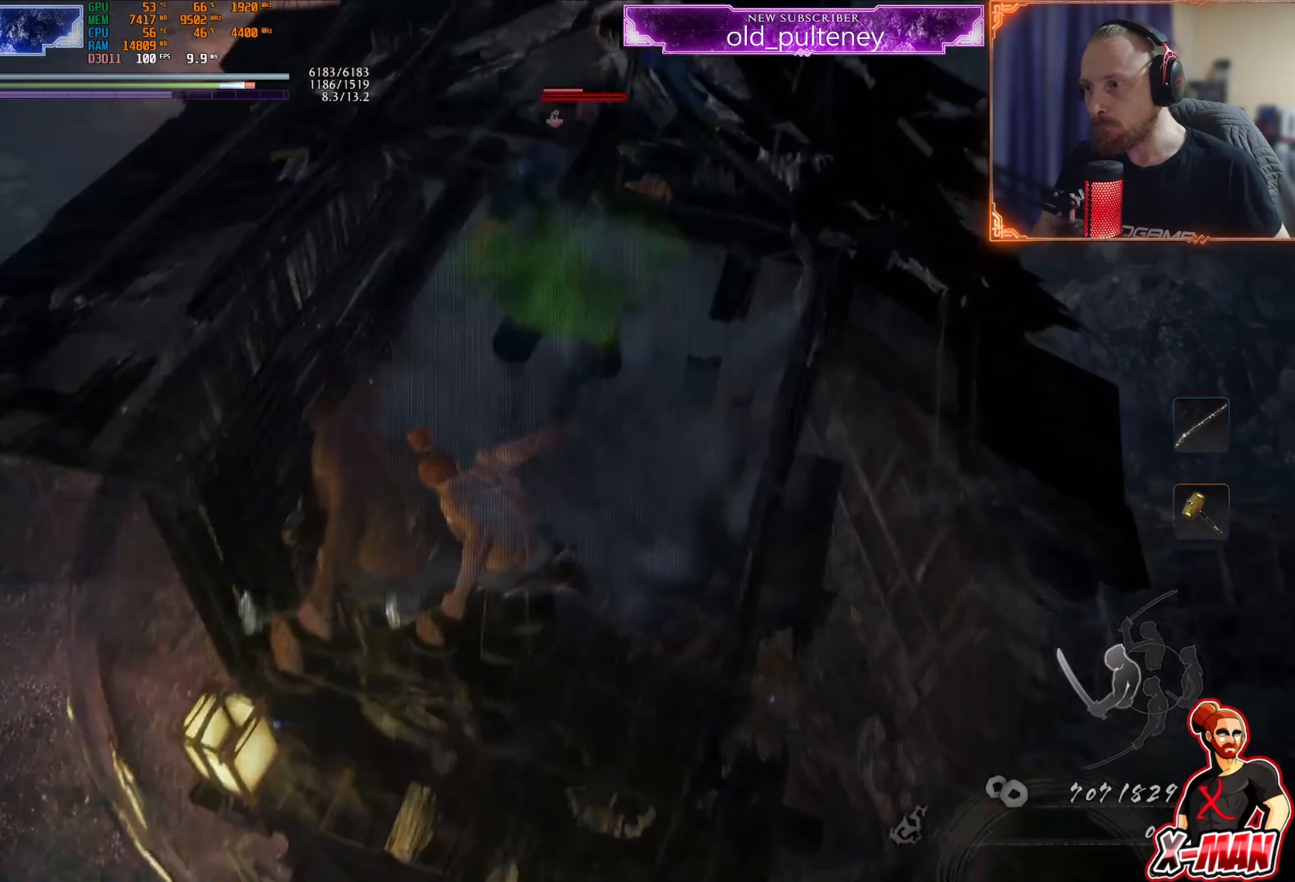
{"buttons": [], "left_stick": "center", "right_stick": "center", "events": [[66, "left_stick", "center"], [116, "R1", "down"], [133, "CROSS", "down"], [166, "L1", "down"], [183, "left_stick", "up"], [250, "CROSS", "up"], [250, "R1", "up"], [283, "L1", "up"], [317, "left_stick", "up-left"], [417, "left_stick", "center"]]}
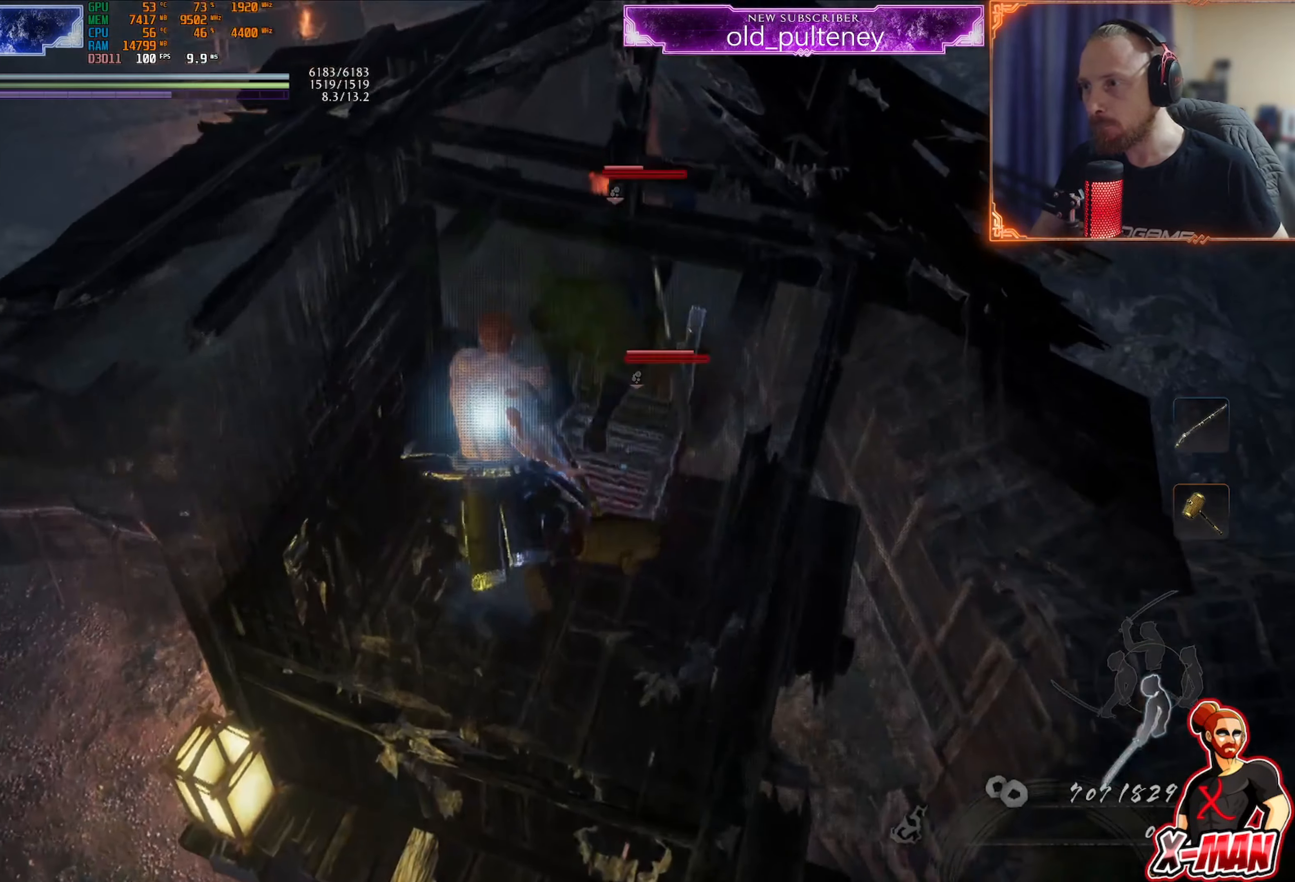
{"buttons": [], "left_stick": "center", "right_stick": "center", "events": [[167, "left_stick", "up-right"], [334, "left_stick", "center"]]}
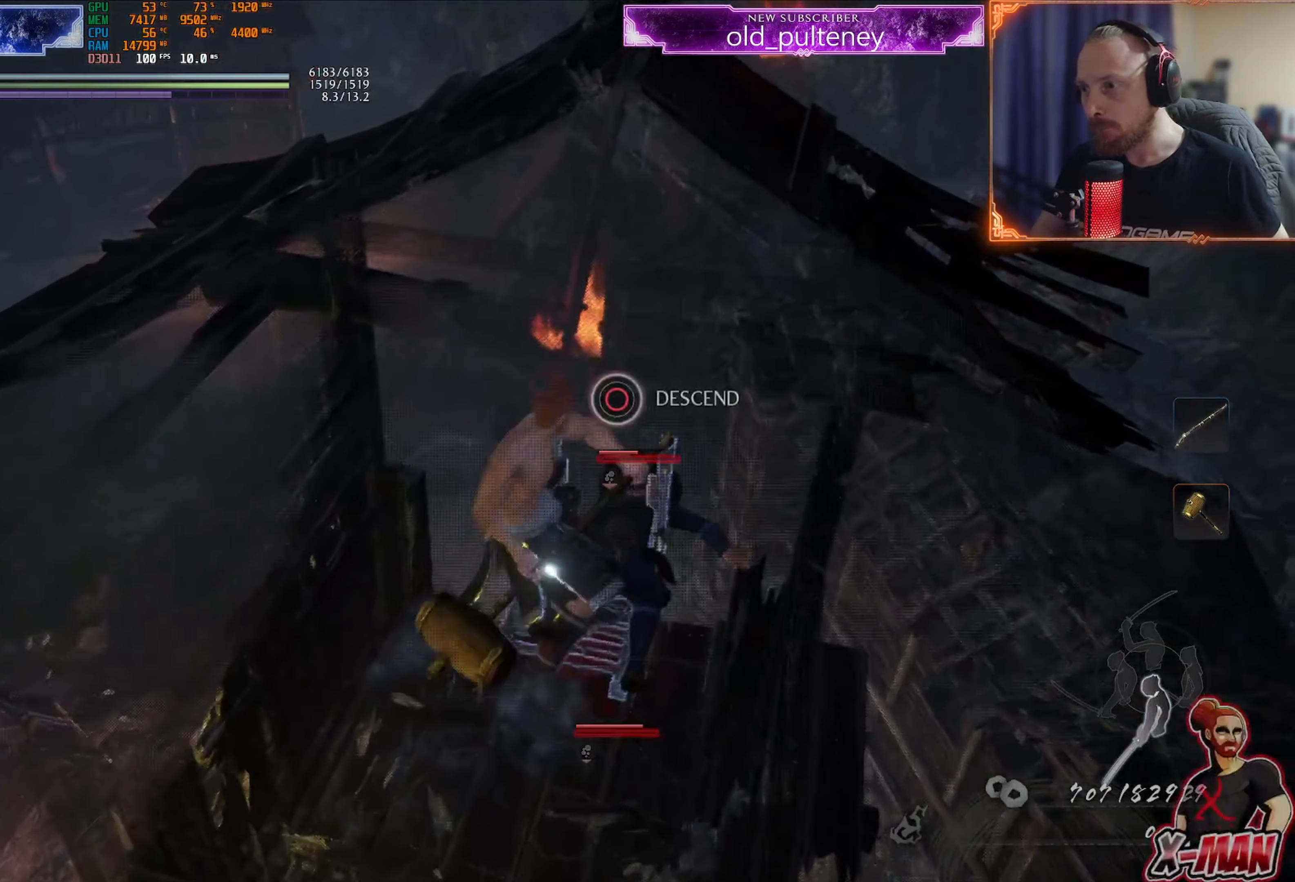
{"buttons": ["TRIANGLE"], "left_stick": "center", "right_stick": "center", "events": [[217, "R3", "down"], [350, "R3", "up"], [500, "TRIANGLE", "down"]]}
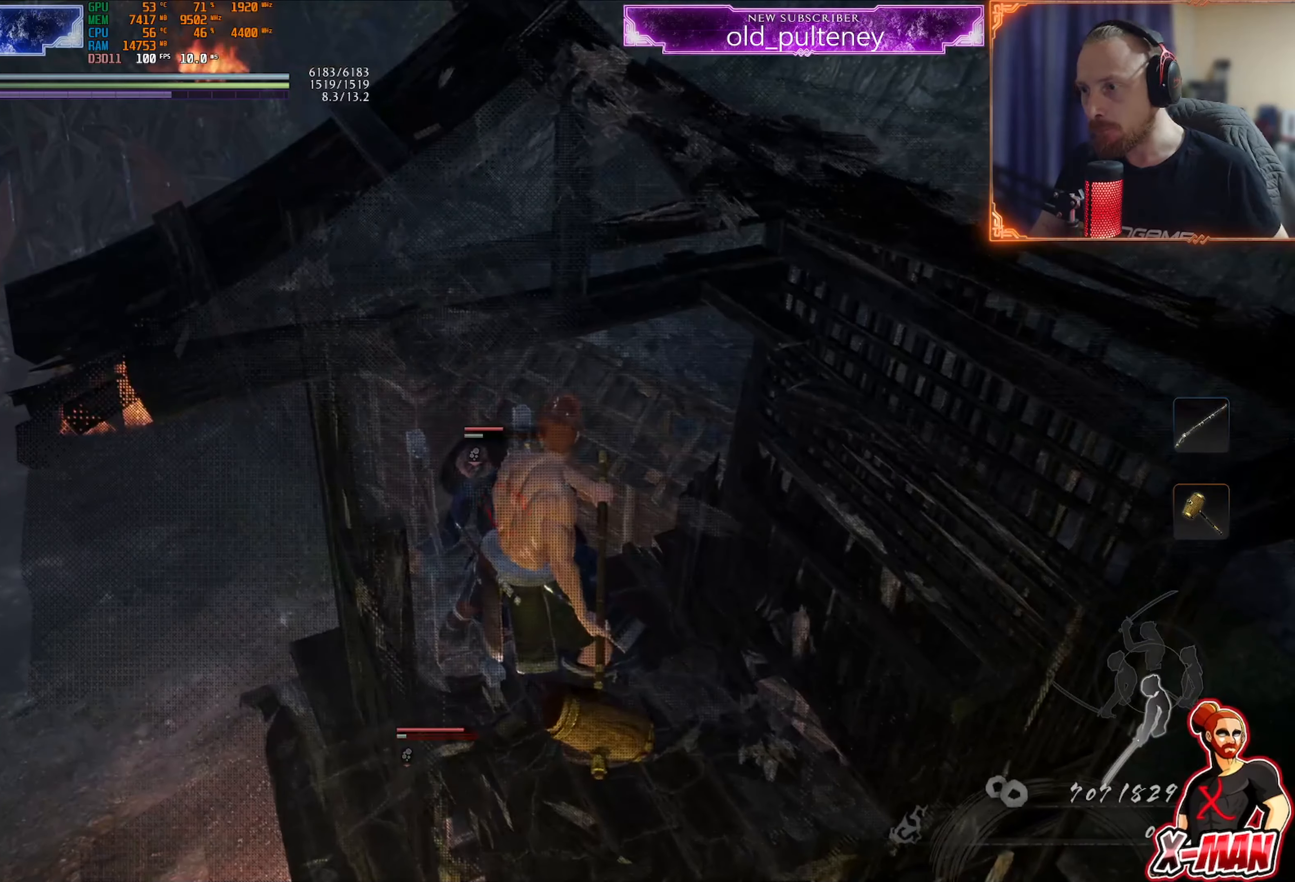
{"buttons": ["TRIANGLE"], "left_stick": "center", "right_stick": "center", "events": []}
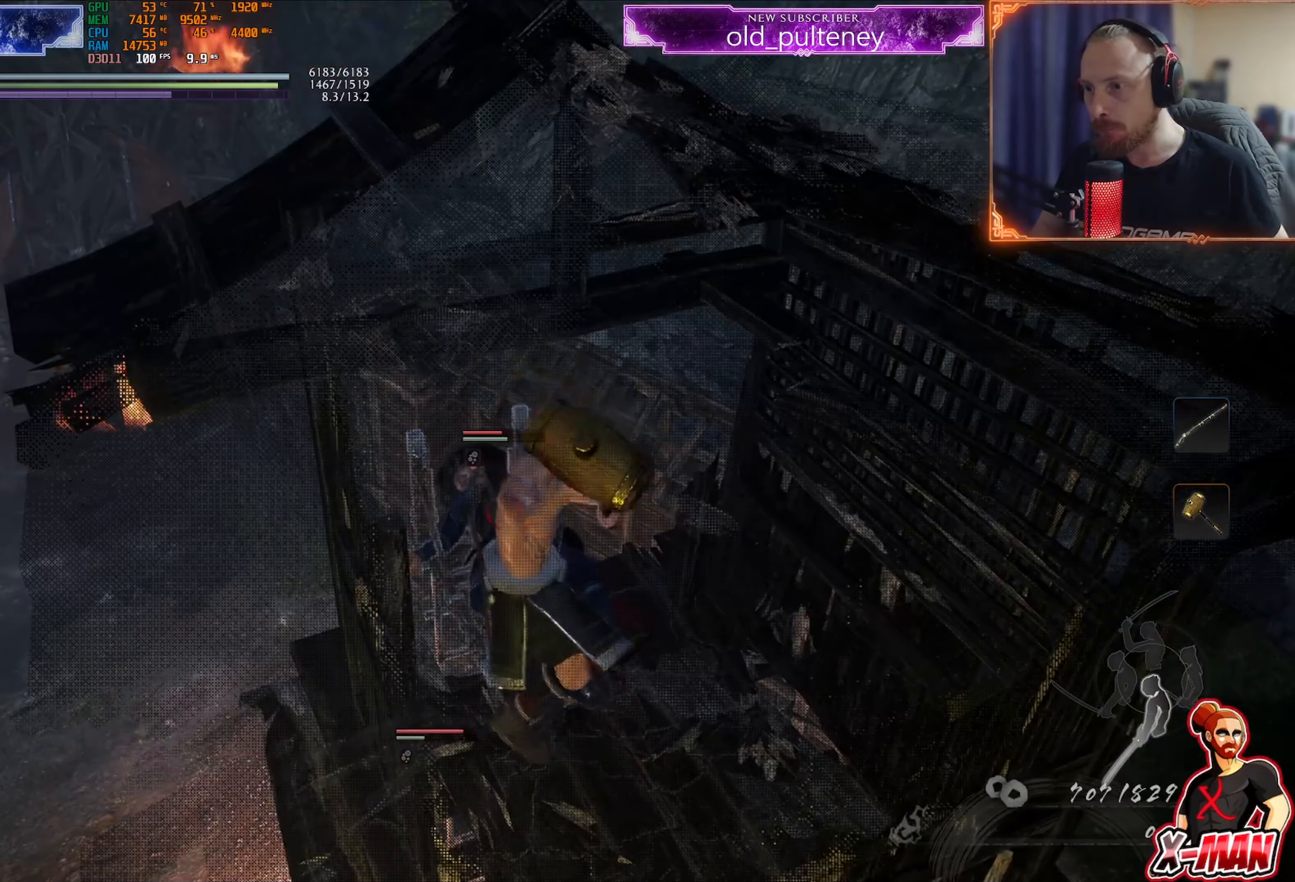
{"buttons": [], "left_stick": "down", "right_stick": "center", "events": [[167, "TRIANGLE", "up"], [233, "R1", "down"], [250, "SQUARE", "down"], [350, "SQUARE", "up"], [367, "R1", "up"], [450, "left_stick", "down"]]}
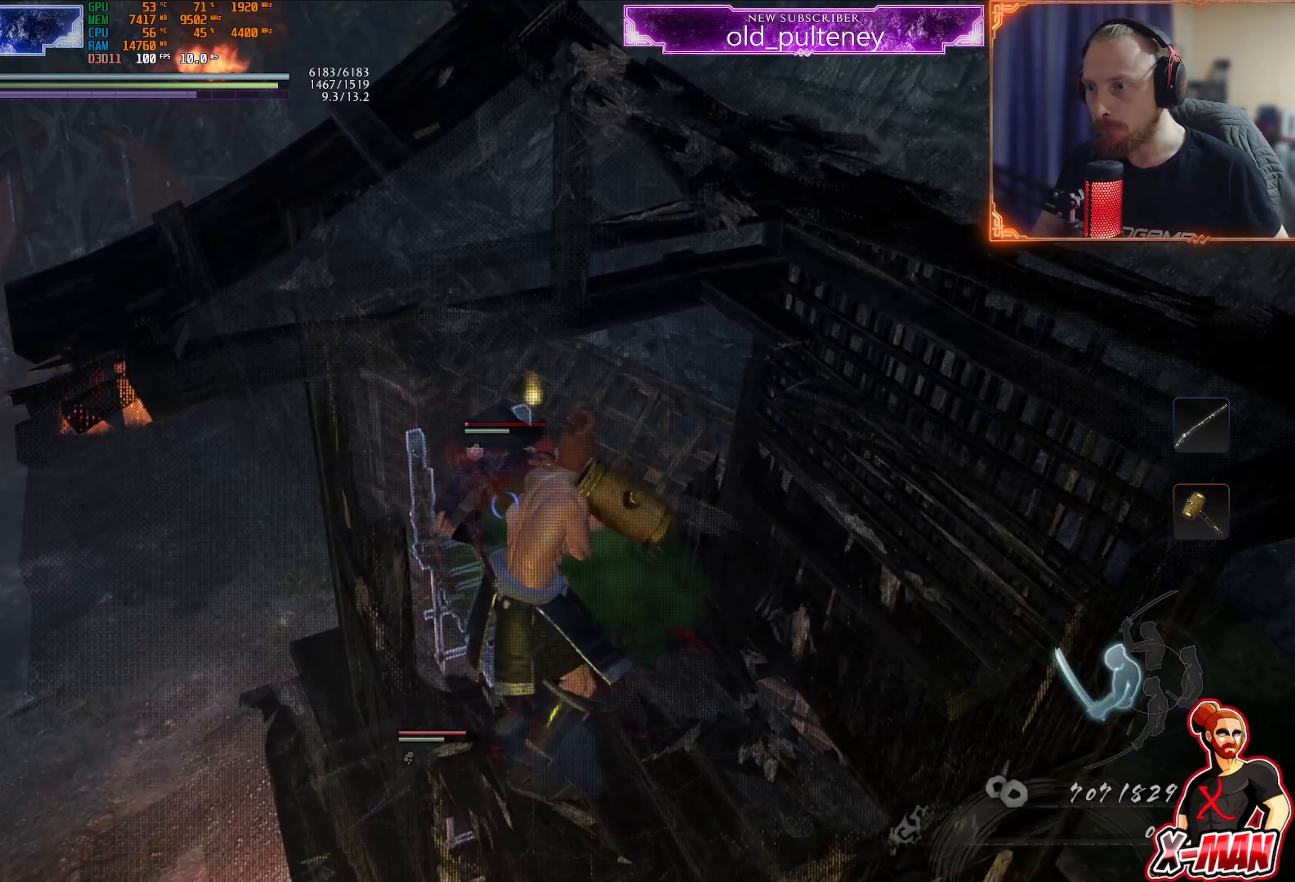
{"buttons": [], "left_stick": "down", "right_stick": "center", "events": []}
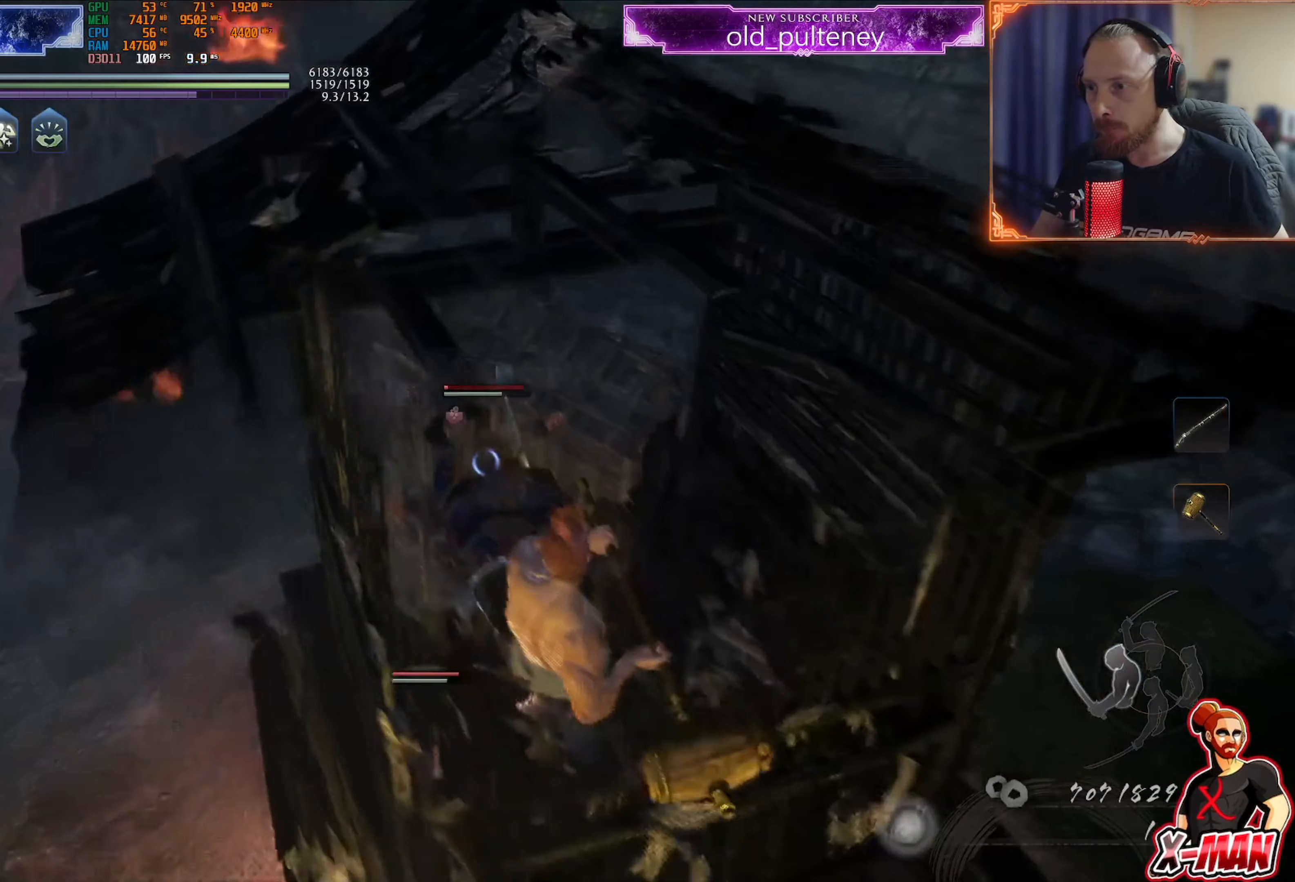
{"buttons": [], "left_stick": "center", "right_stick": "center", "events": [[17, "TRIANGLE", "down"], [17, "left_stick", "center"], [334, "TRIANGLE", "up"], [384, "TRIANGLE", "down"], [484, "TRIANGLE", "up"]]}
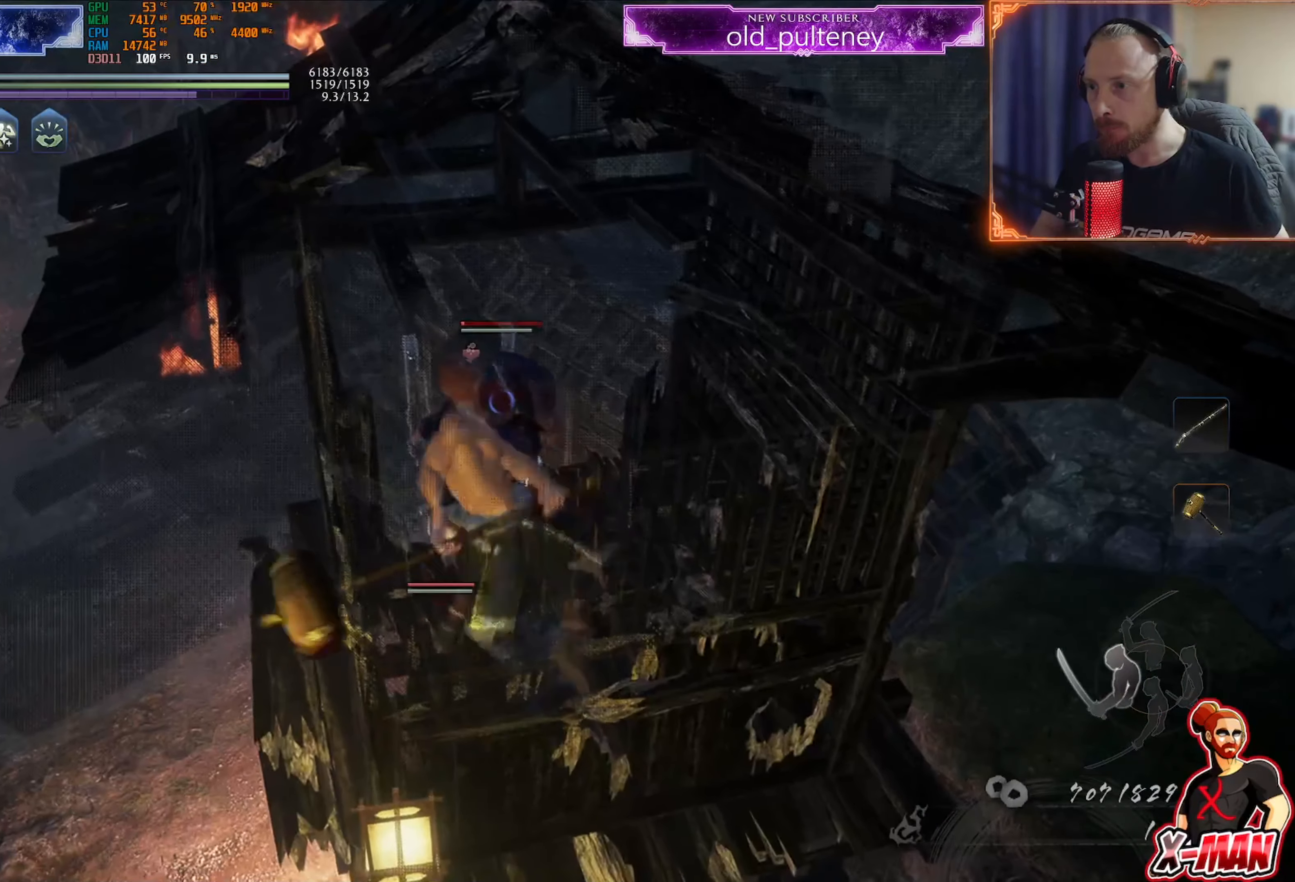
{"buttons": [], "left_stick": "center", "right_stick": "center", "events": []}
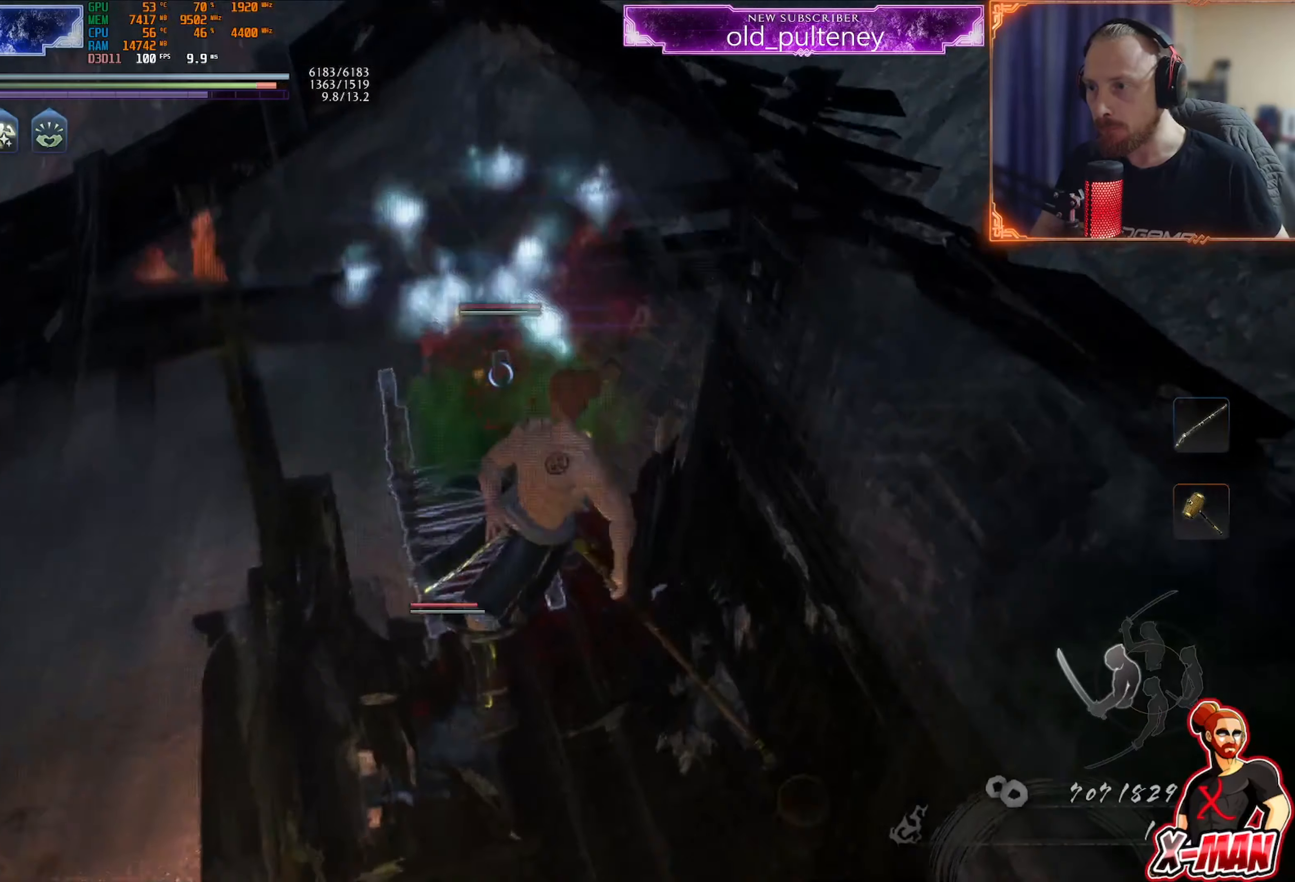
{"buttons": ["R1"], "left_stick": "down", "right_stick": "center", "events": [[50, "R1", "down"], [83, "CROSS", "down"], [167, "CROSS", "up"], [183, "left_stick", "down"], [200, "R1", "up"], [484, "R1", "down"]]}
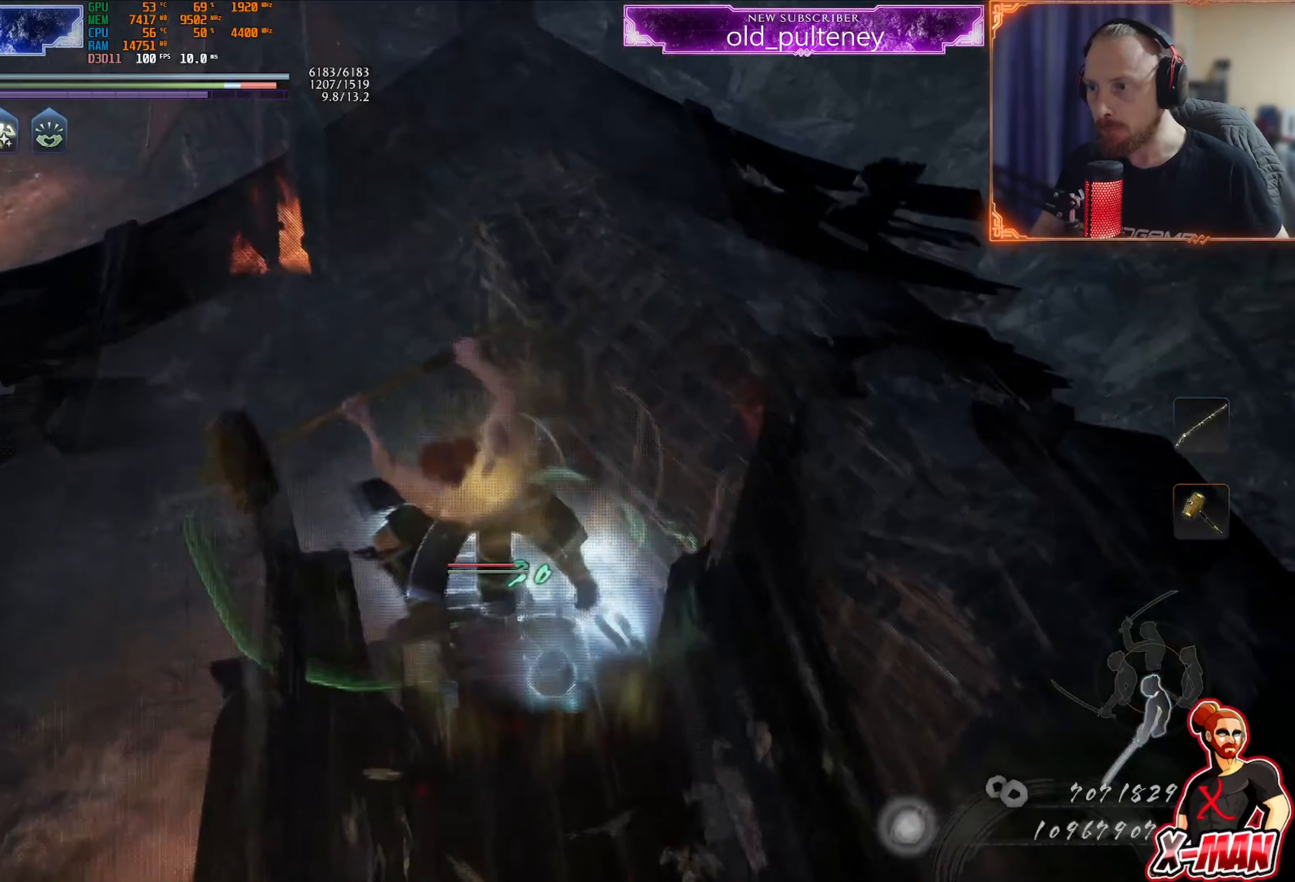
{"buttons": [], "left_stick": "center", "right_stick": "center", "events": [[50, "SQUARE", "down"], [151, "left_stick", "center"], [184, "SQUARE", "up"], [201, "R1", "up"]]}
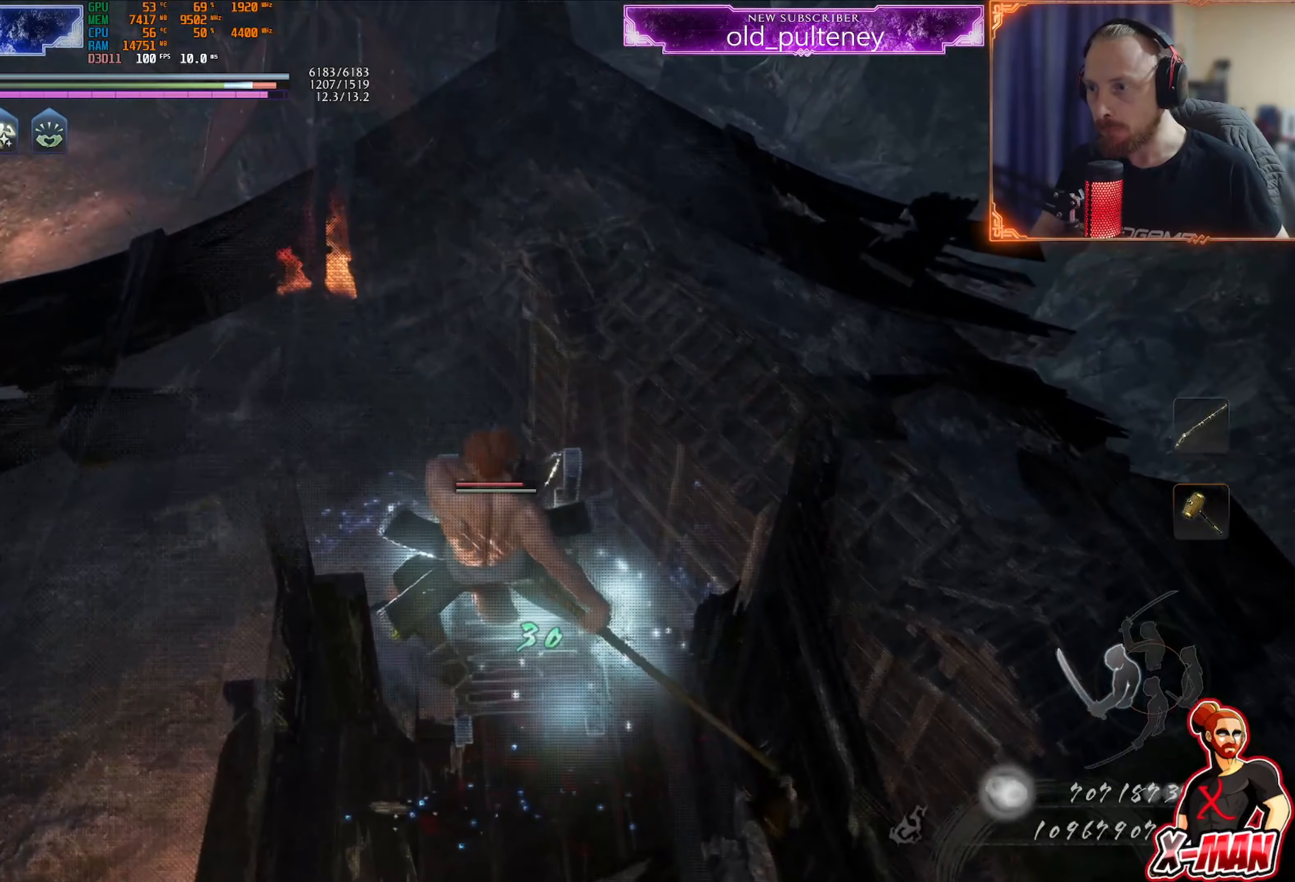
{"buttons": ["SQUARE"], "left_stick": "up", "right_stick": "center", "events": [[100, "SQUARE", "down"], [133, "left_stick", "up"], [217, "SQUARE", "up"], [283, "SQUARE", "down"], [384, "SQUARE", "up"], [434, "SQUARE", "down"]]}
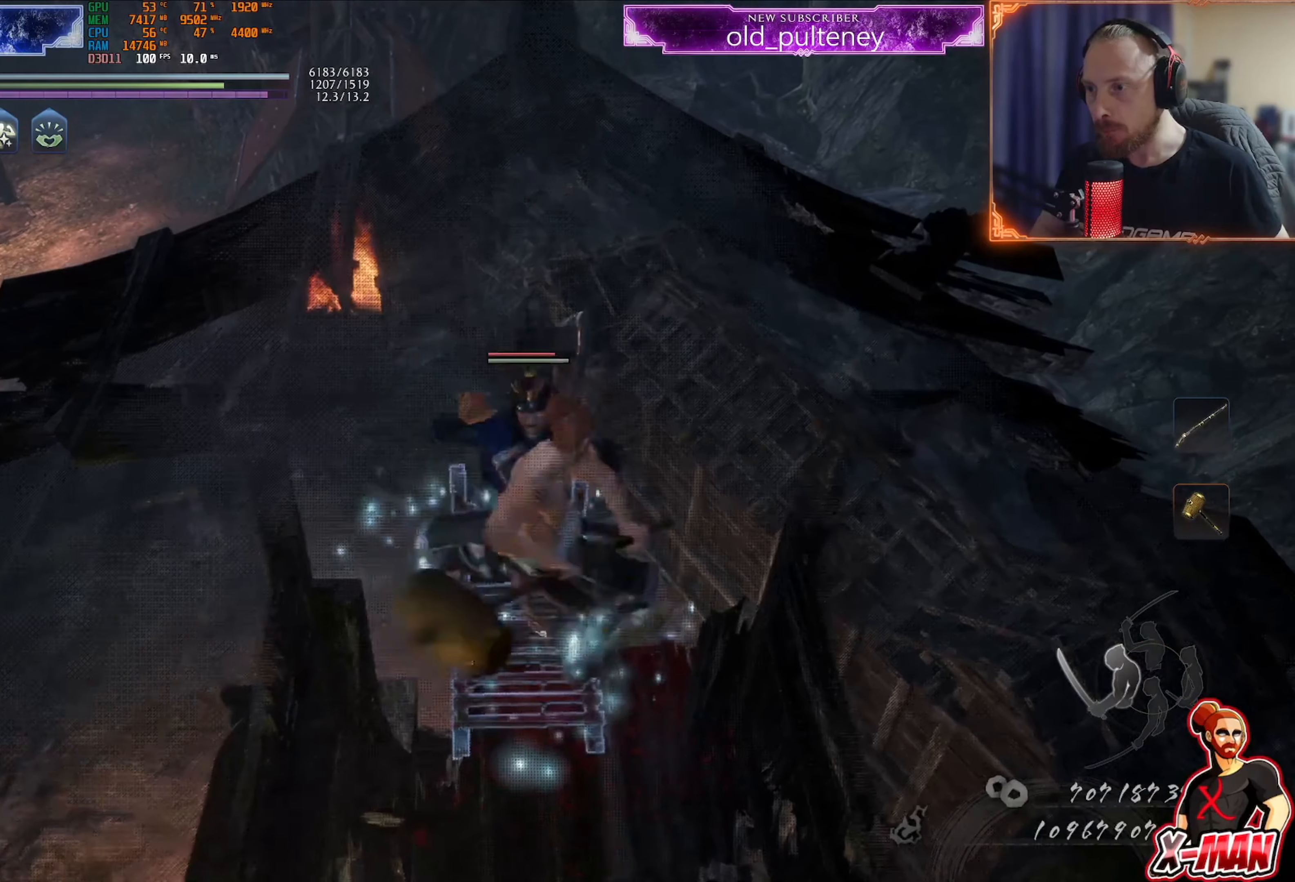
{"buttons": [], "left_stick": "up", "right_stick": "center", "events": [[50, "SQUARE", "up"], [117, "SQUARE", "down"], [234, "SQUARE", "up"]]}
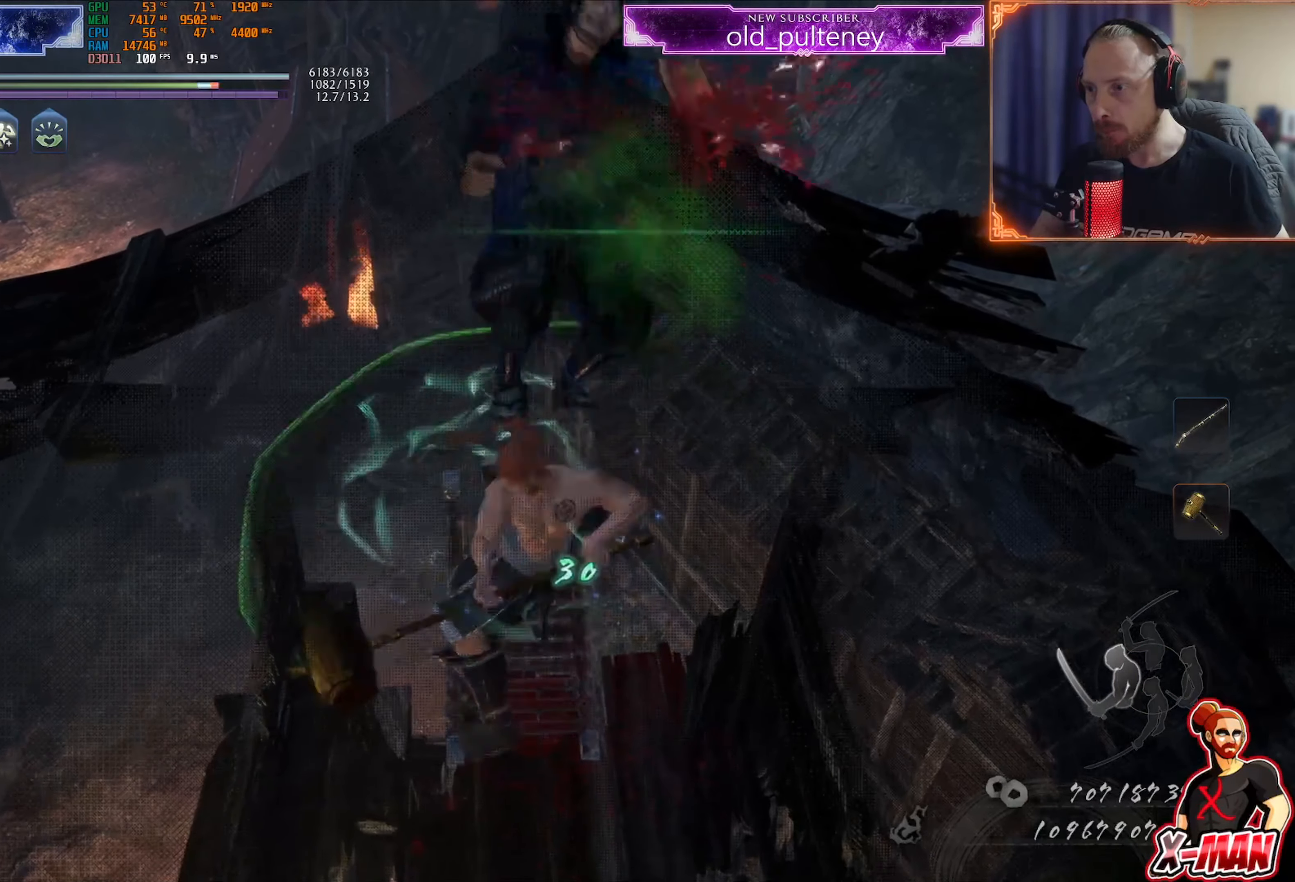
{"buttons": [], "left_stick": "center", "right_stick": "center", "events": [[100, "left_stick", "center"], [284, "R1", "down"], [300, "CROSS", "down"], [401, "CROSS", "up"], [417, "R1", "up"]]}
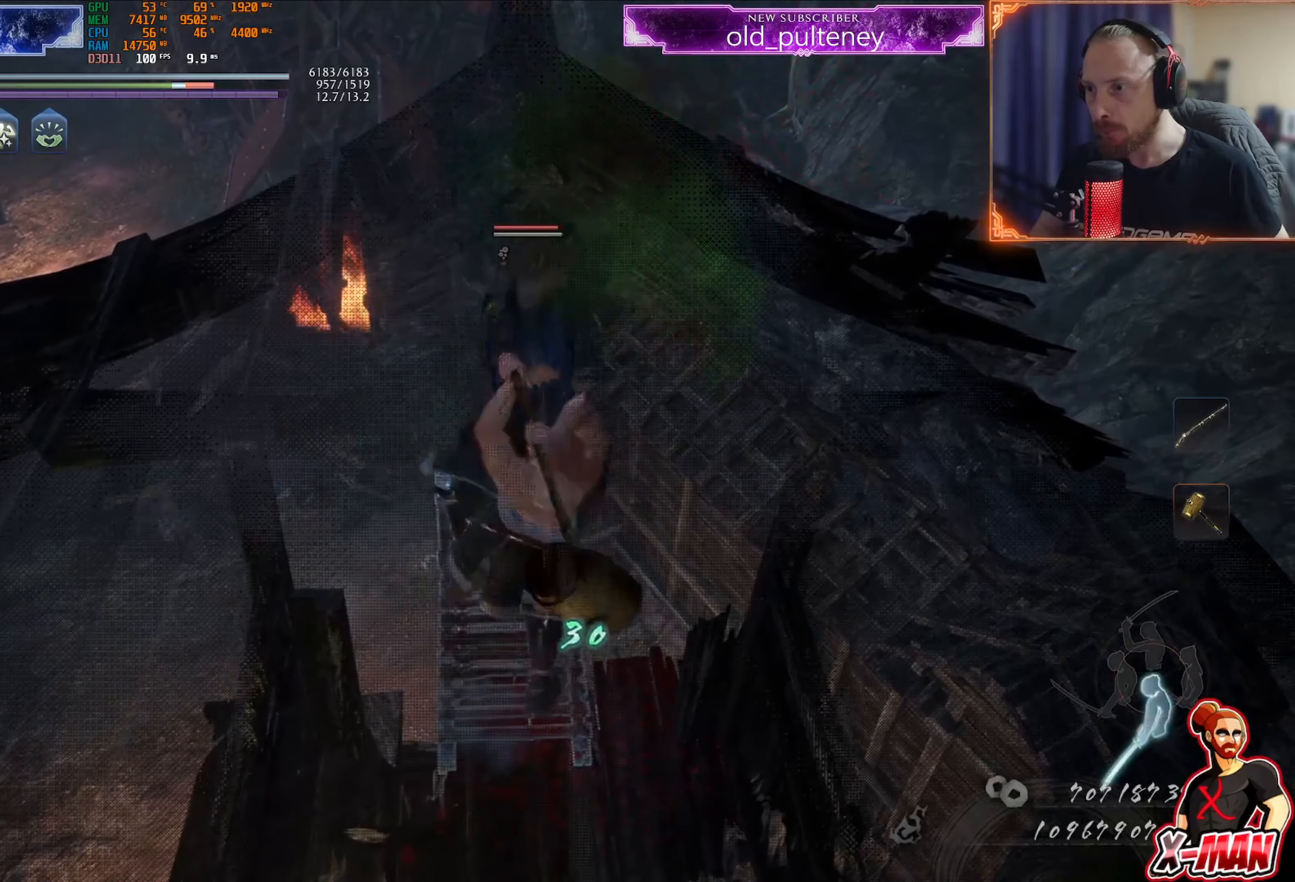
{"buttons": [], "left_stick": "down", "right_stick": "up-left", "events": [[133, "right_stick", "up"], [267, "left_stick", "down"], [417, "right_stick", "up-left"]]}
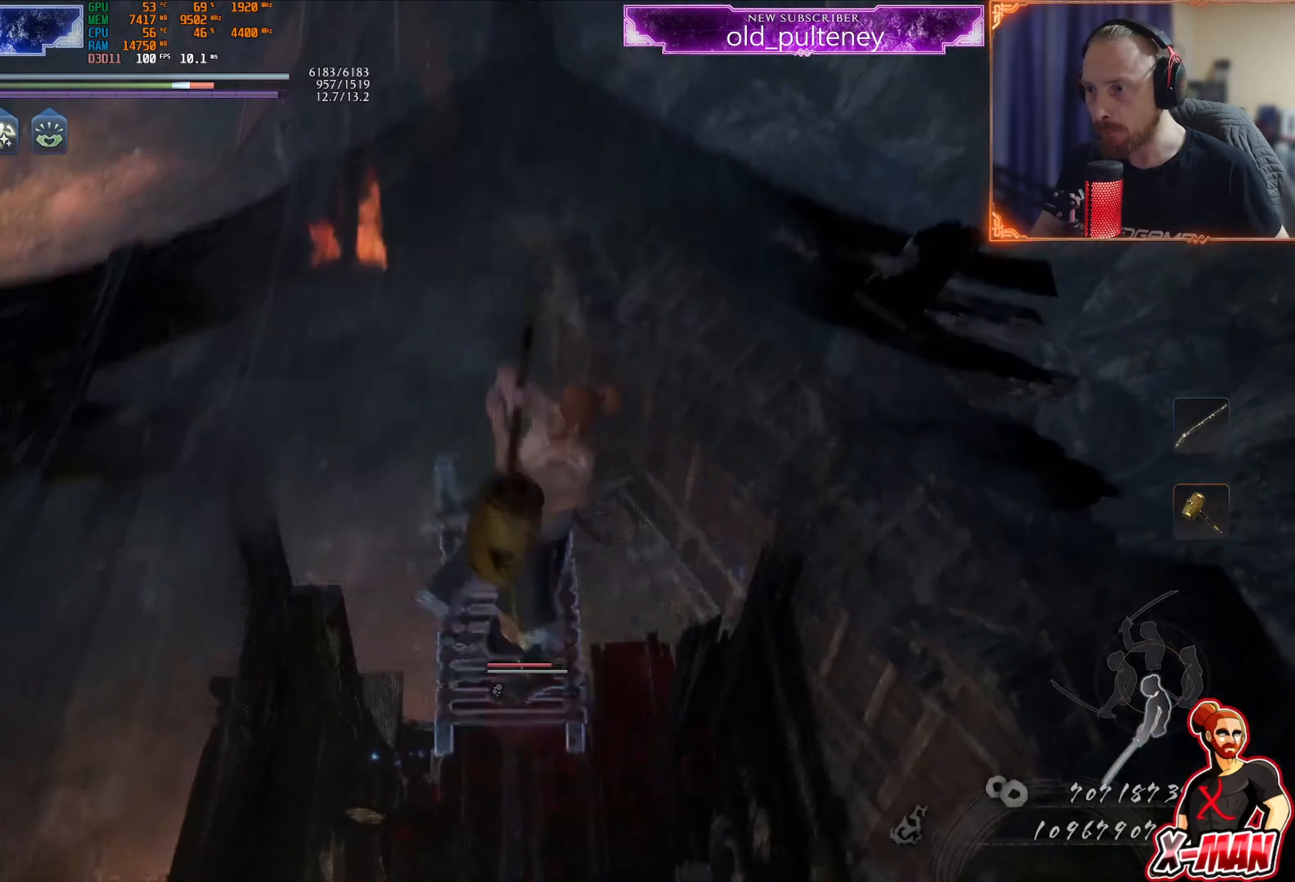
{"buttons": [], "left_stick": "center", "right_stick": "up-left", "events": [[17, "right_stick", "up"], [117, "left_stick", "center"], [234, "right_stick", "center"], [350, "right_stick", "up-left"]]}
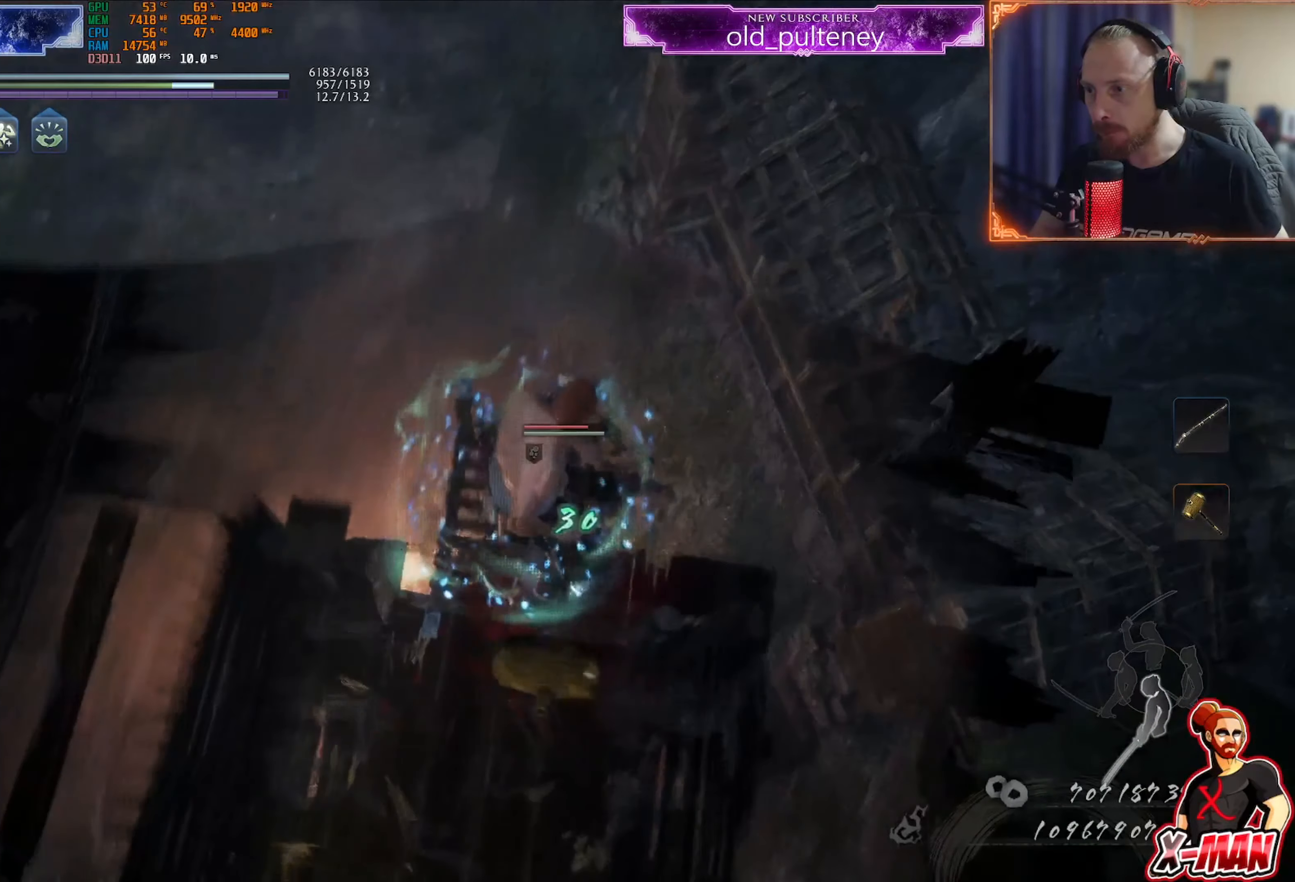
{"buttons": ["SQUARE"], "left_stick": "center", "right_stick": "center", "events": [[16, "left_stick", "up"], [16, "right_stick", "center"], [150, "CROSS", "down"], [217, "CROSS", "up"], [300, "left_stick", "center"], [317, "SQUARE", "down"], [383, "SQUARE", "up"], [450, "SQUARE", "down"]]}
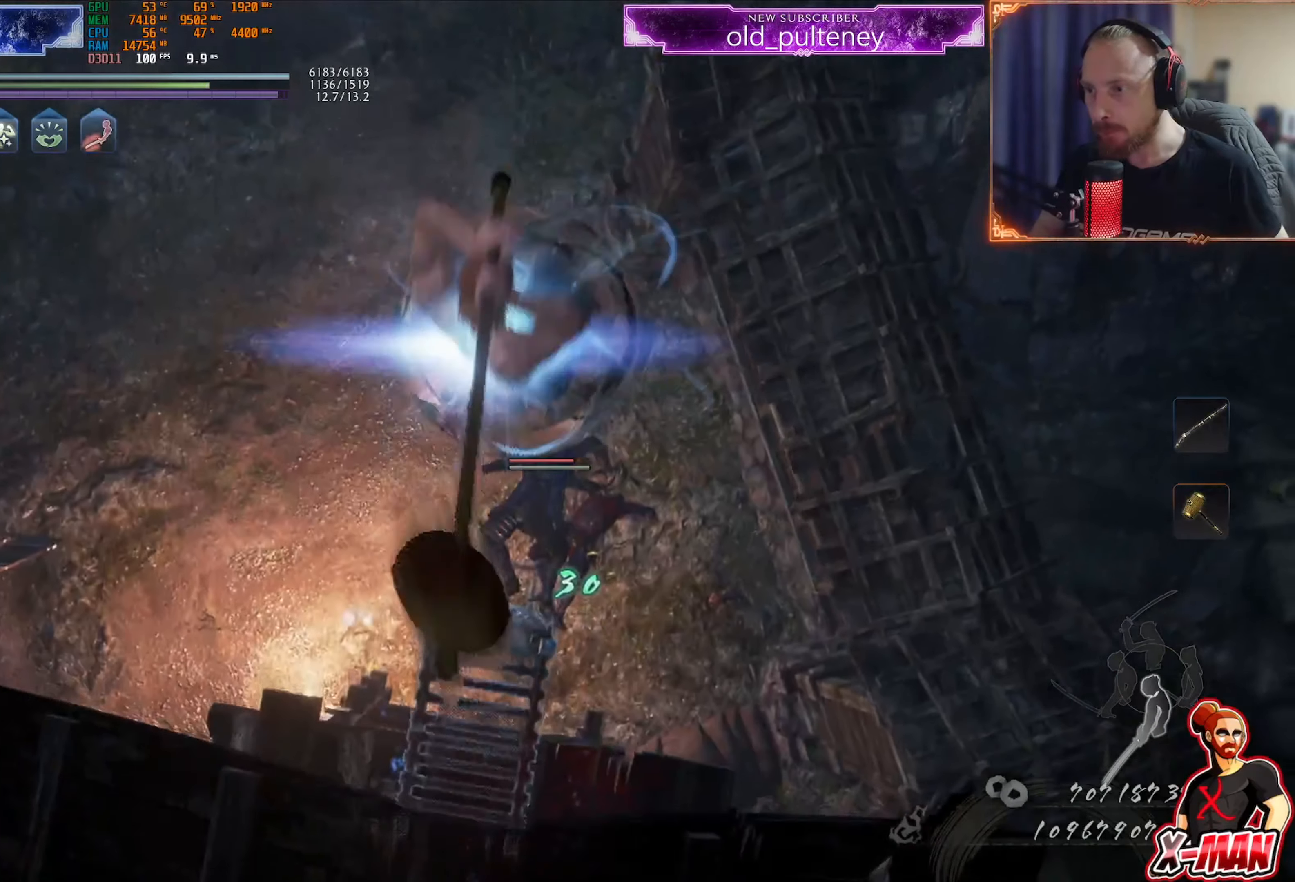
{"buttons": [], "left_stick": "up", "right_stick": "center", "events": [[334, "left_stick", "up"], [434, "SQUARE", "up"]]}
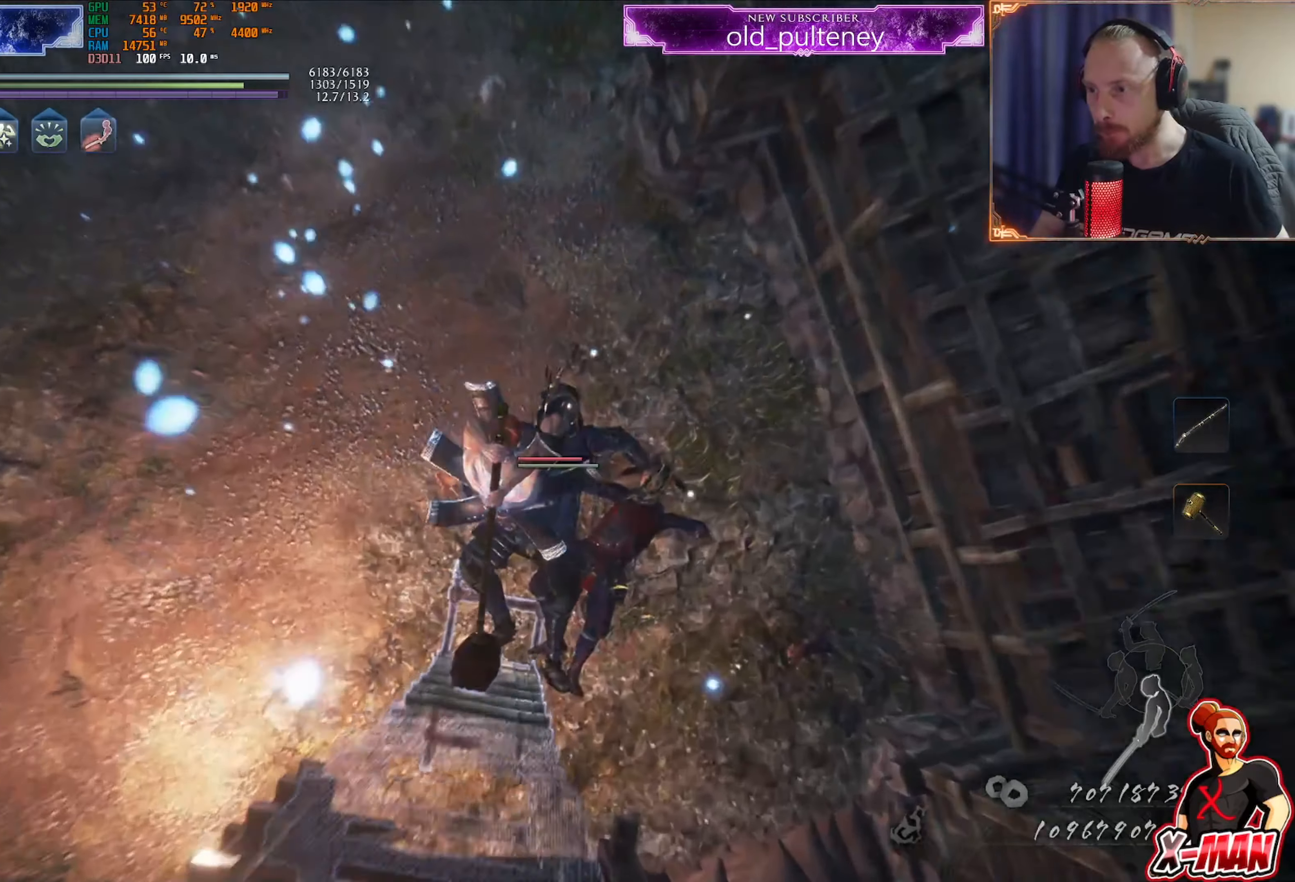
{"buttons": [], "left_stick": "down-left", "right_stick": "center", "events": [[33, "R3", "down"], [100, "left_stick", "right"], [150, "left_stick", "down"], [233, "R3", "up"], [317, "L1", "down"], [317, "R1", "down"], [333, "left_stick", "up"], [350, "CROSS", "down"], [417, "L1", "up"], [417, "left_stick", "down-left"], [433, "R1", "up"], [450, "CROSS", "up"]]}
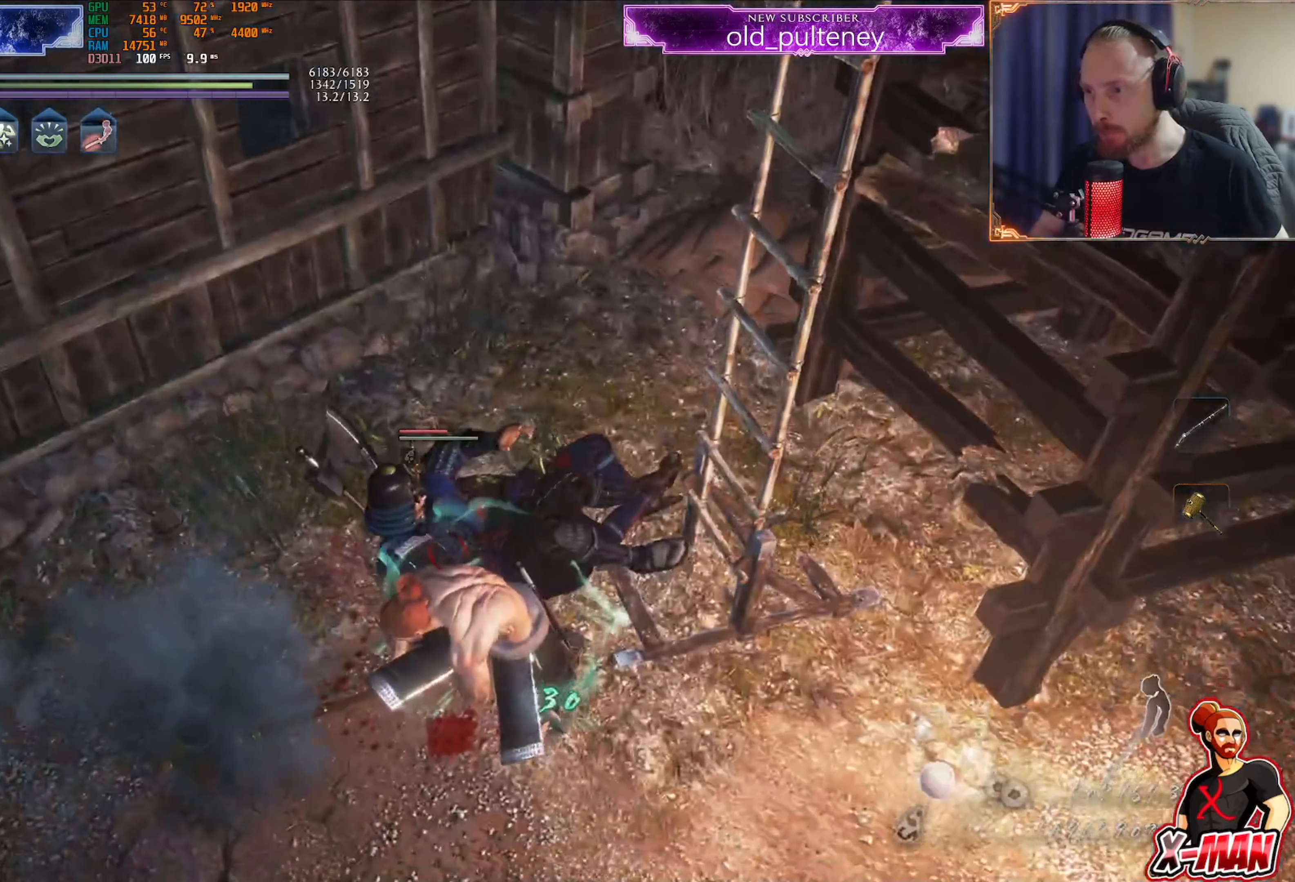
{"buttons": [], "left_stick": "left", "right_stick": "center", "events": [[284, "left_stick", "left"]]}
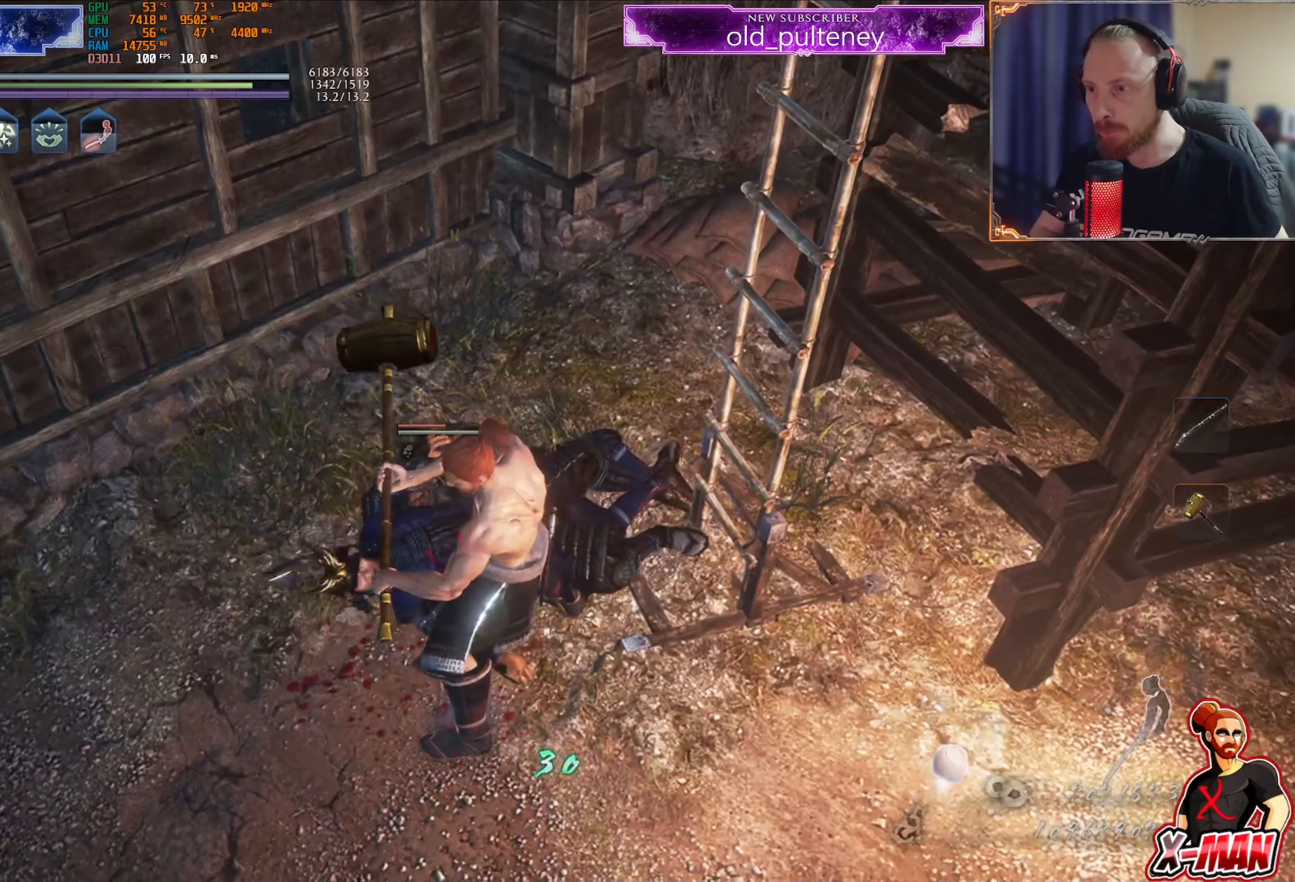
{"buttons": ["TRIANGLE"], "left_stick": "left", "right_stick": "center", "events": [[133, "TRIANGLE", "down"]]}
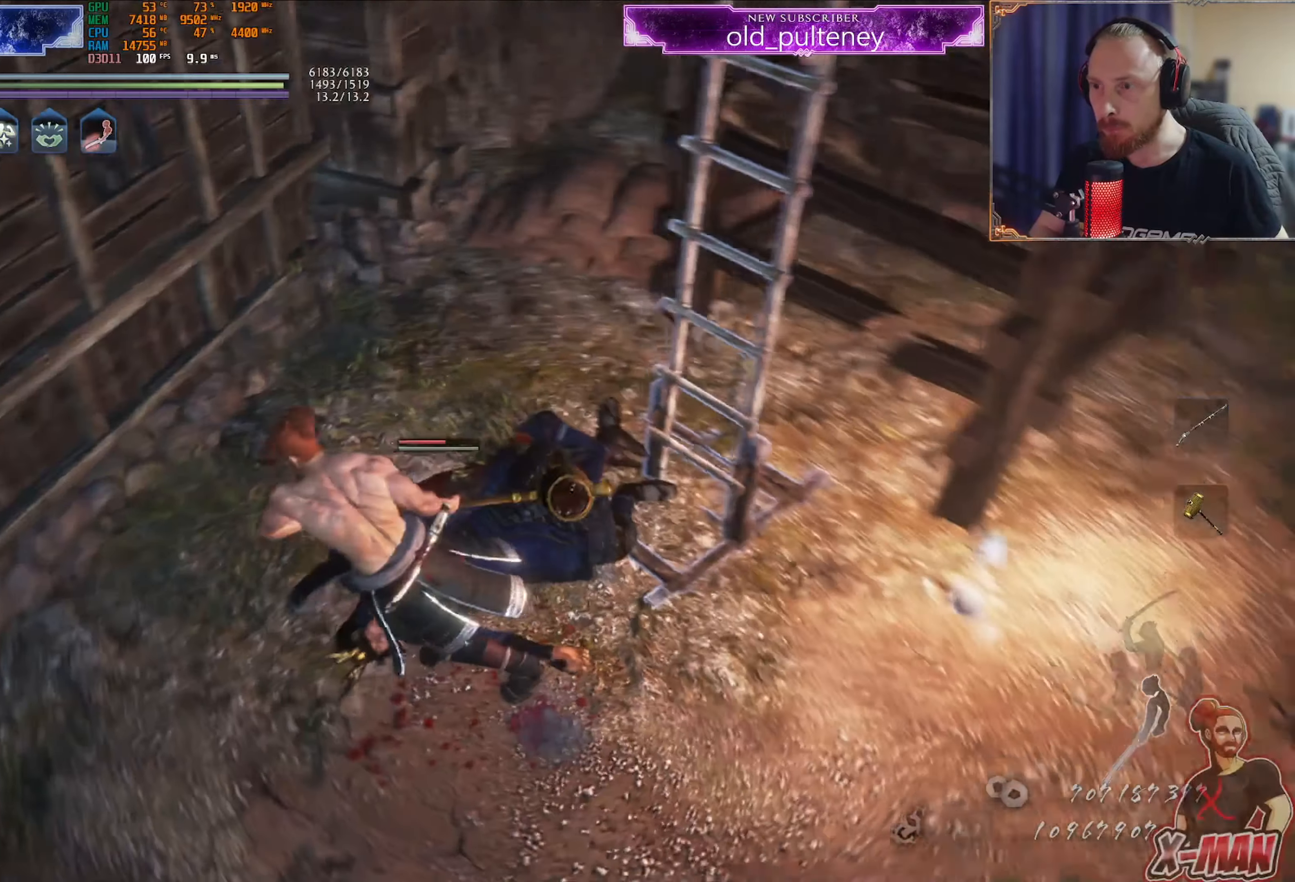
{"buttons": ["TRIANGLE"], "left_stick": "up-right", "right_stick": "center", "events": [[200, "TRIANGLE", "up"], [250, "left_stick", "up-right"], [284, "TRIANGLE", "down"], [367, "TRIANGLE", "up"], [417, "TRIANGLE", "down"]]}
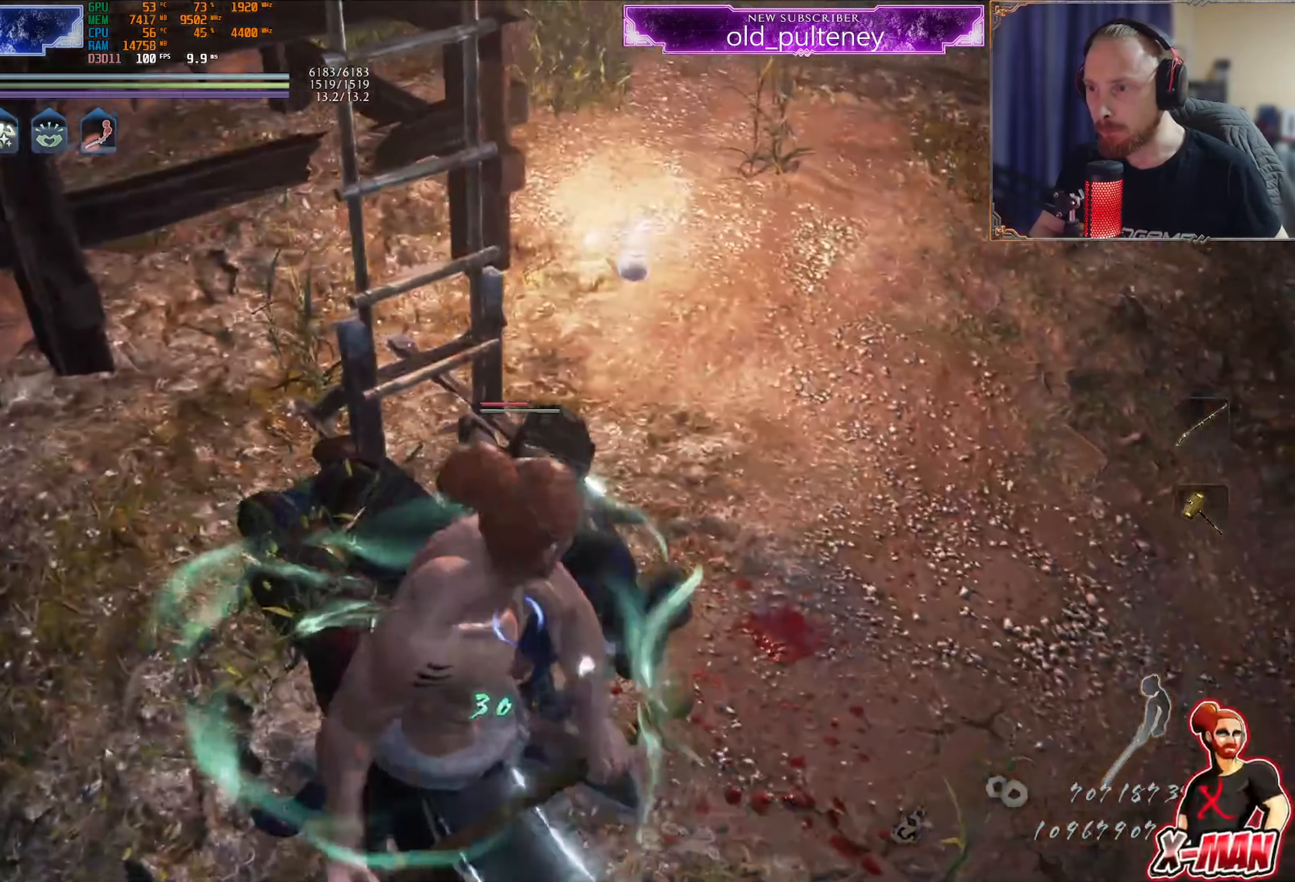
{"buttons": ["TRIANGLE"], "left_stick": "up-right", "right_stick": "center", "events": [[116, "left_stick", "down-left"], [166, "left_stick", "up-right"], [400, "TRIANGLE", "up"], [500, "TRIANGLE", "down"]]}